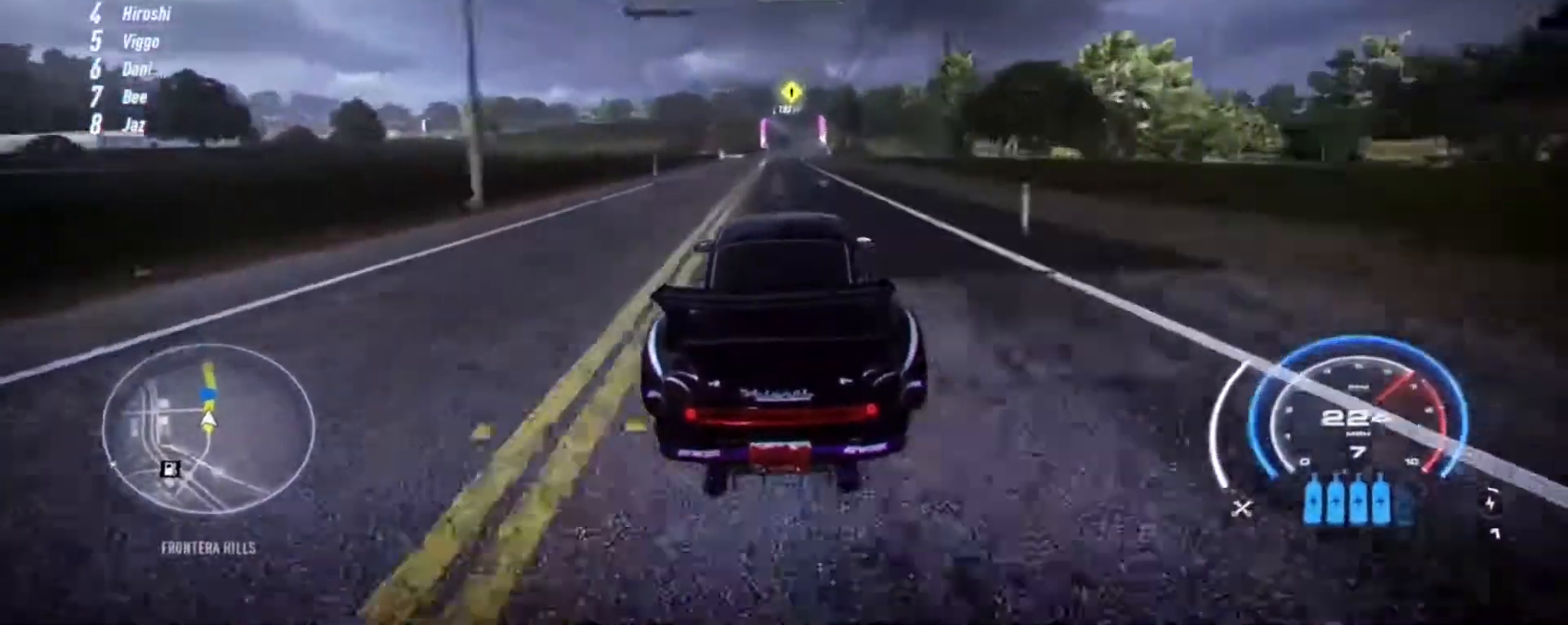
Gameplay with a controller (Xbox layout); each line is a JSON object with the inputs held at the frame after it. "events" lists button and stick changes between this image and that frame as [ms after this image, input, new state], when the widget could be followed in between. Not read: L3 R3 right_stick.
{"buttons": ["R2"], "left_stick": "up", "events": []}
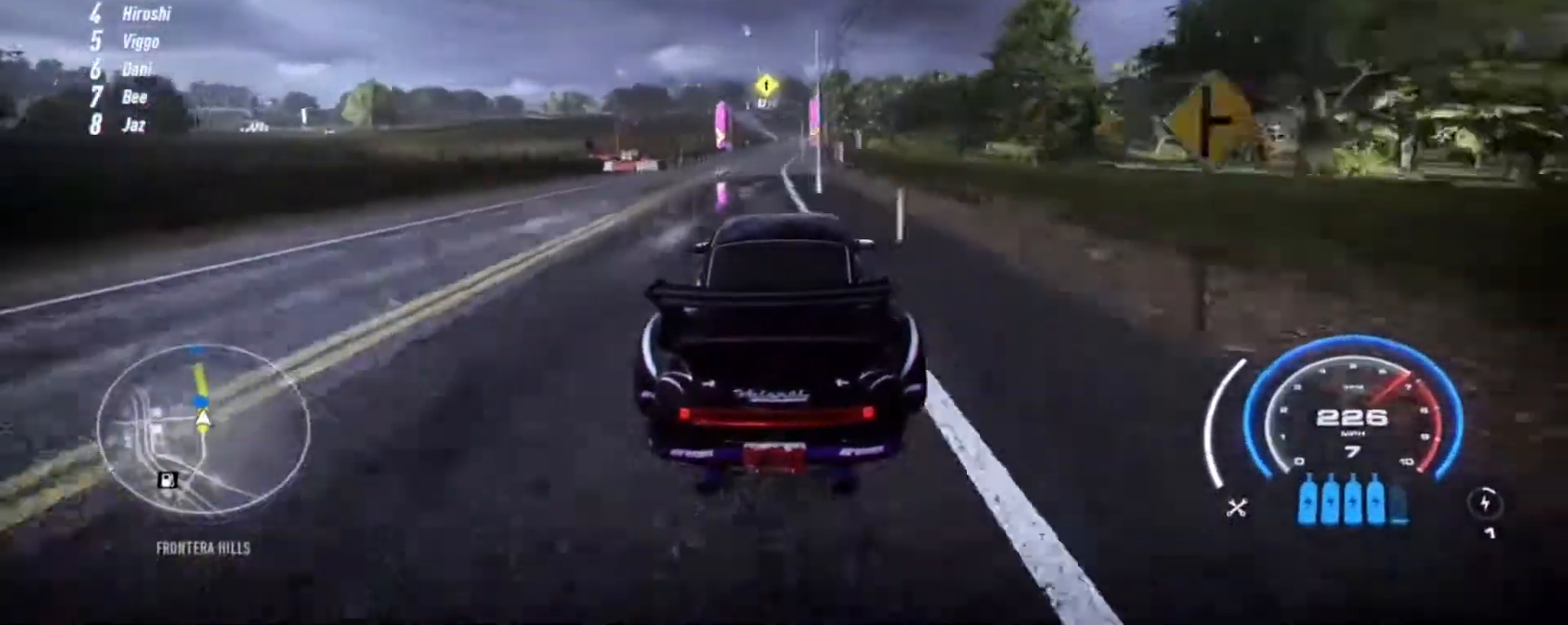
{"buttons": ["R2"], "left_stick": "up", "events": []}
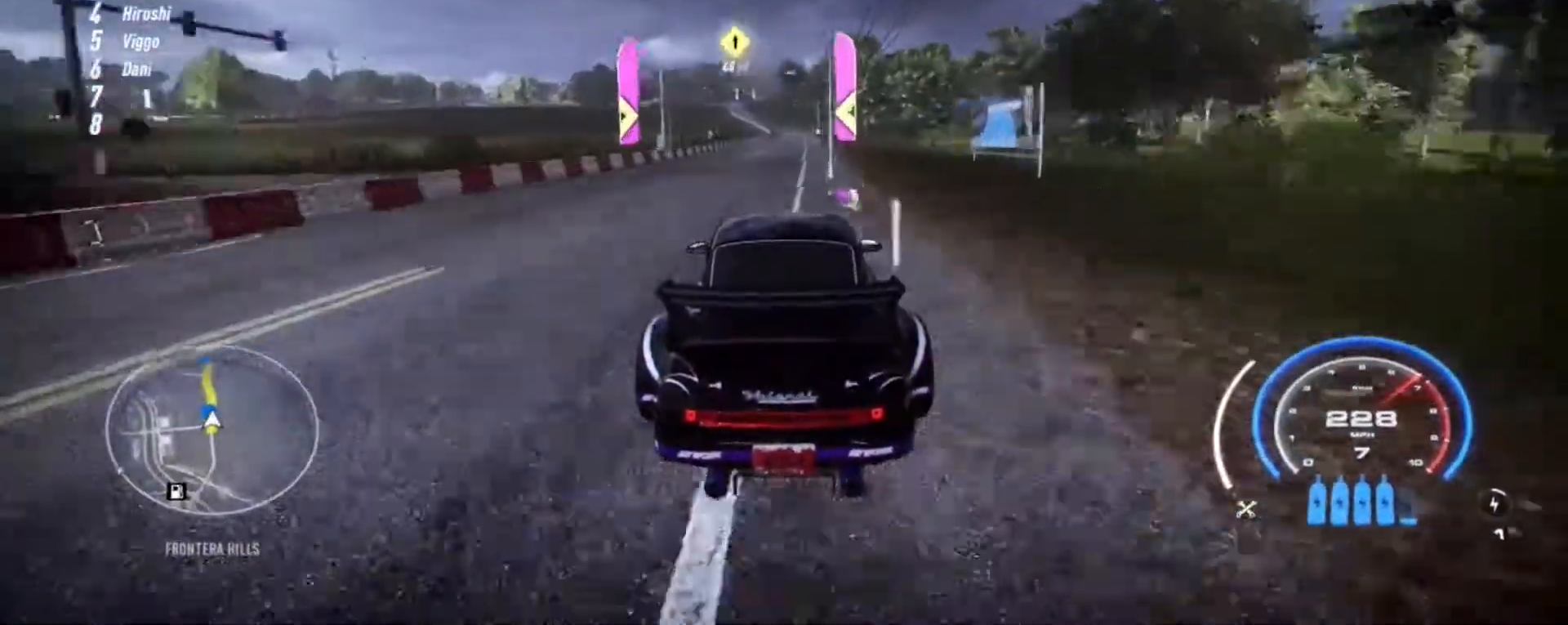
{"buttons": ["R2"], "left_stick": "up", "events": []}
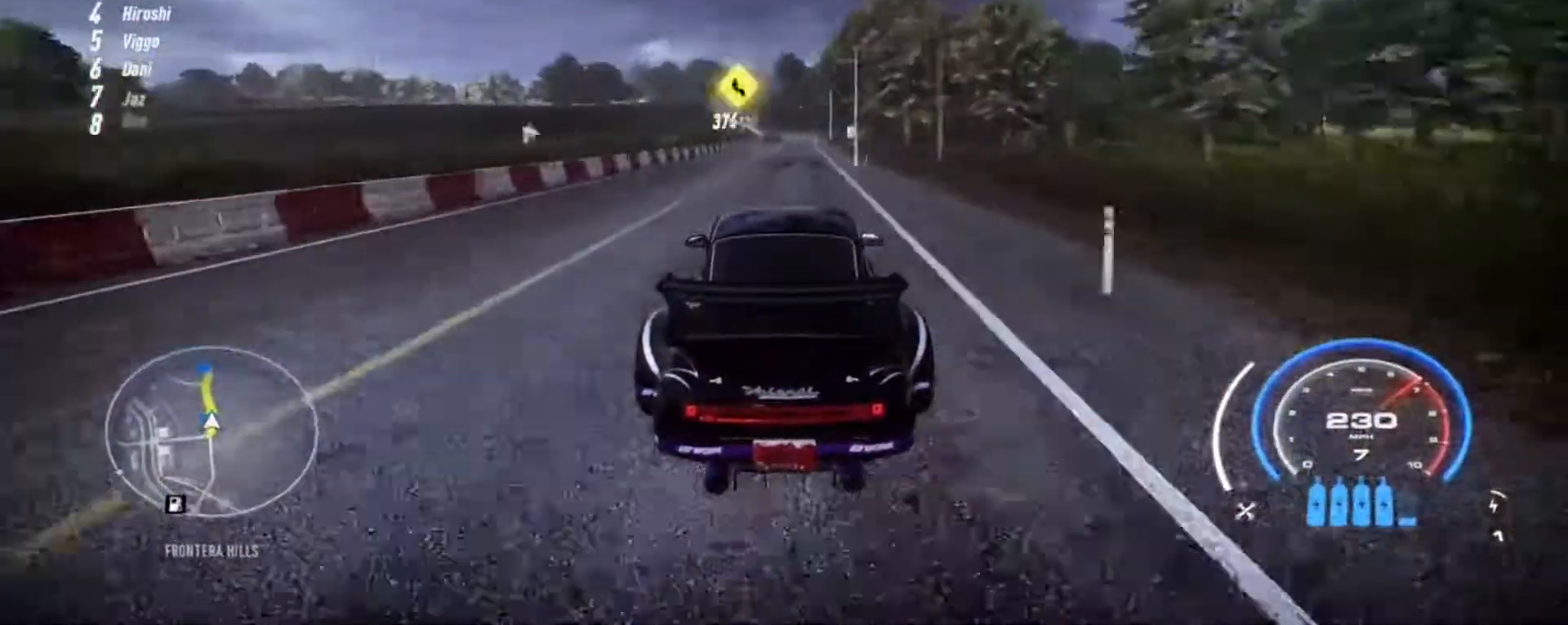
{"buttons": ["R2"], "left_stick": "up", "events": []}
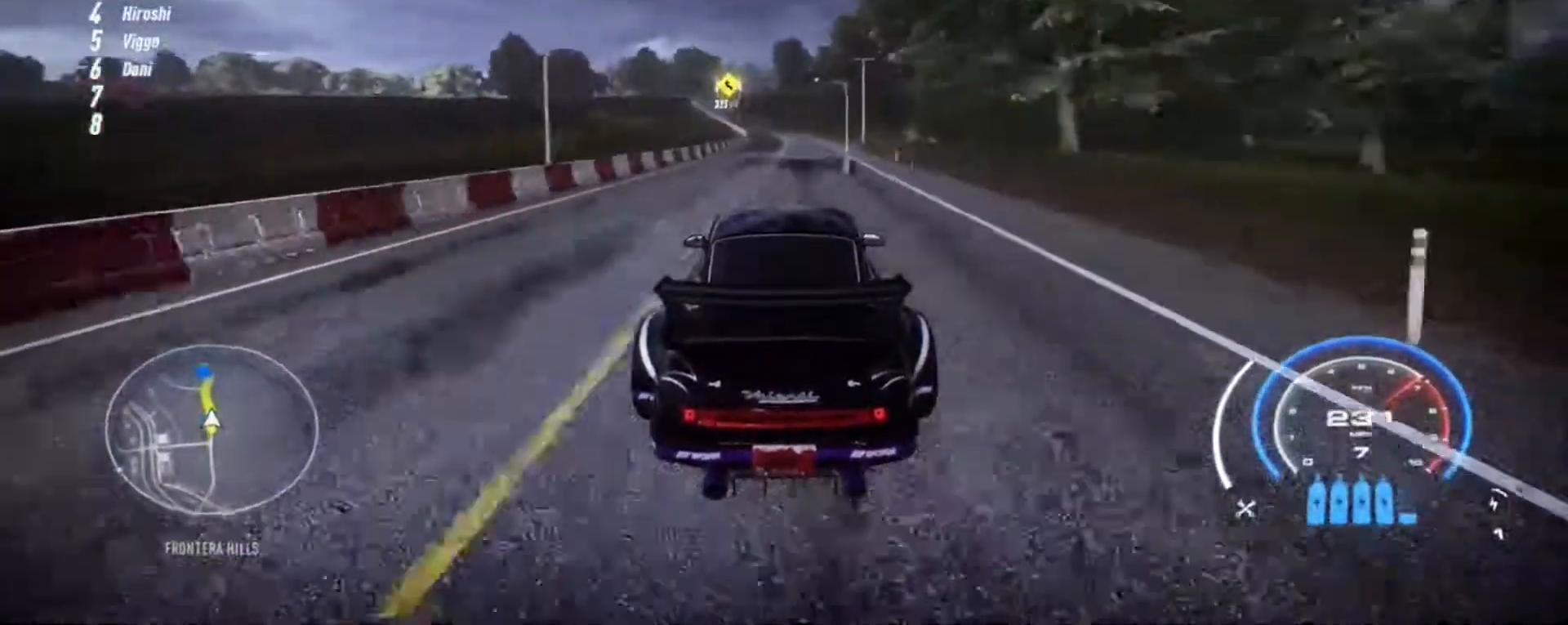
{"buttons": ["R2"], "left_stick": "up", "events": []}
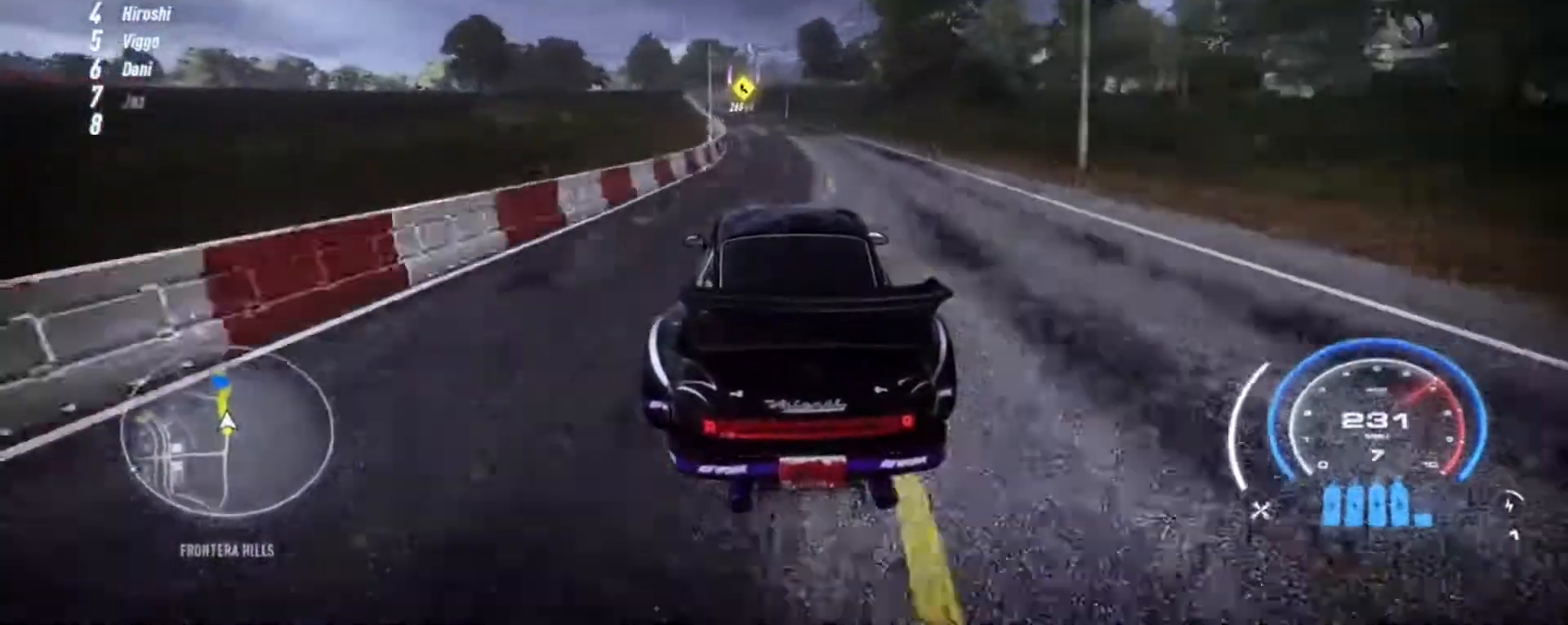
{"buttons": ["R2"], "left_stick": "up", "events": []}
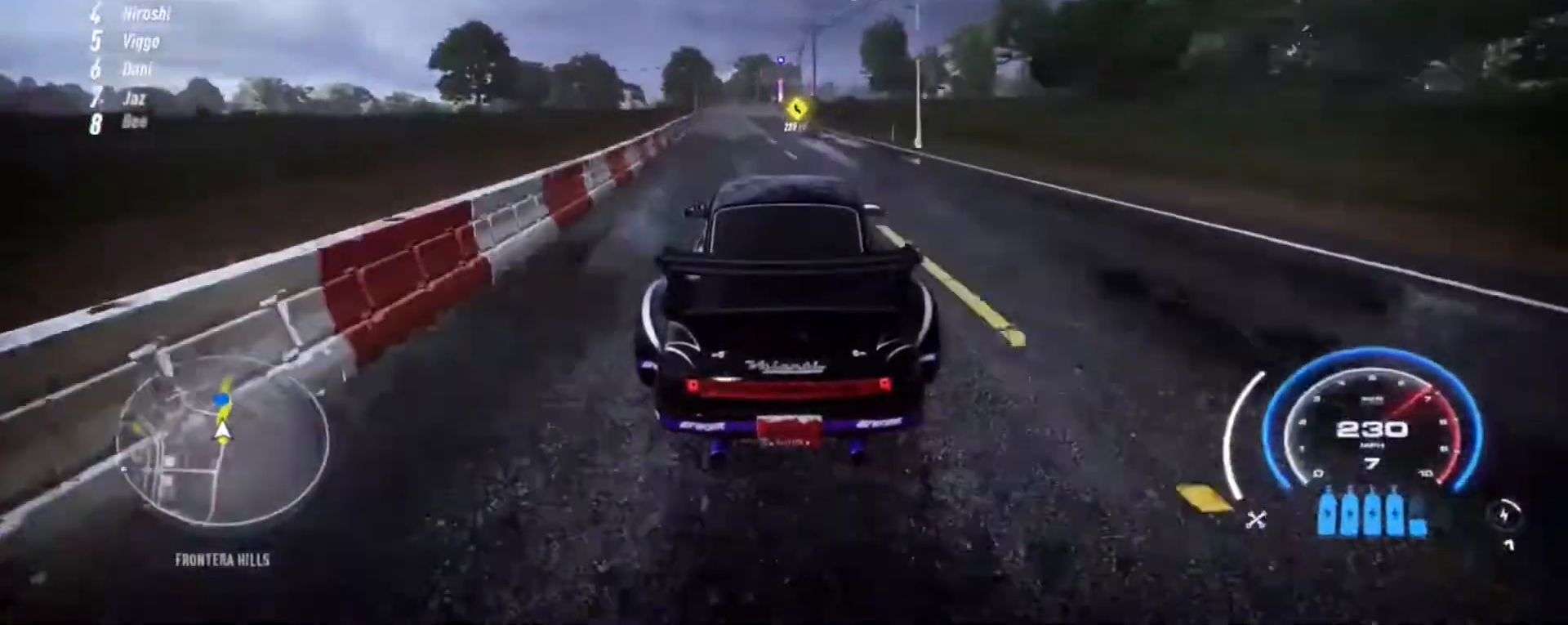
{"buttons": ["R2"], "left_stick": "up", "events": []}
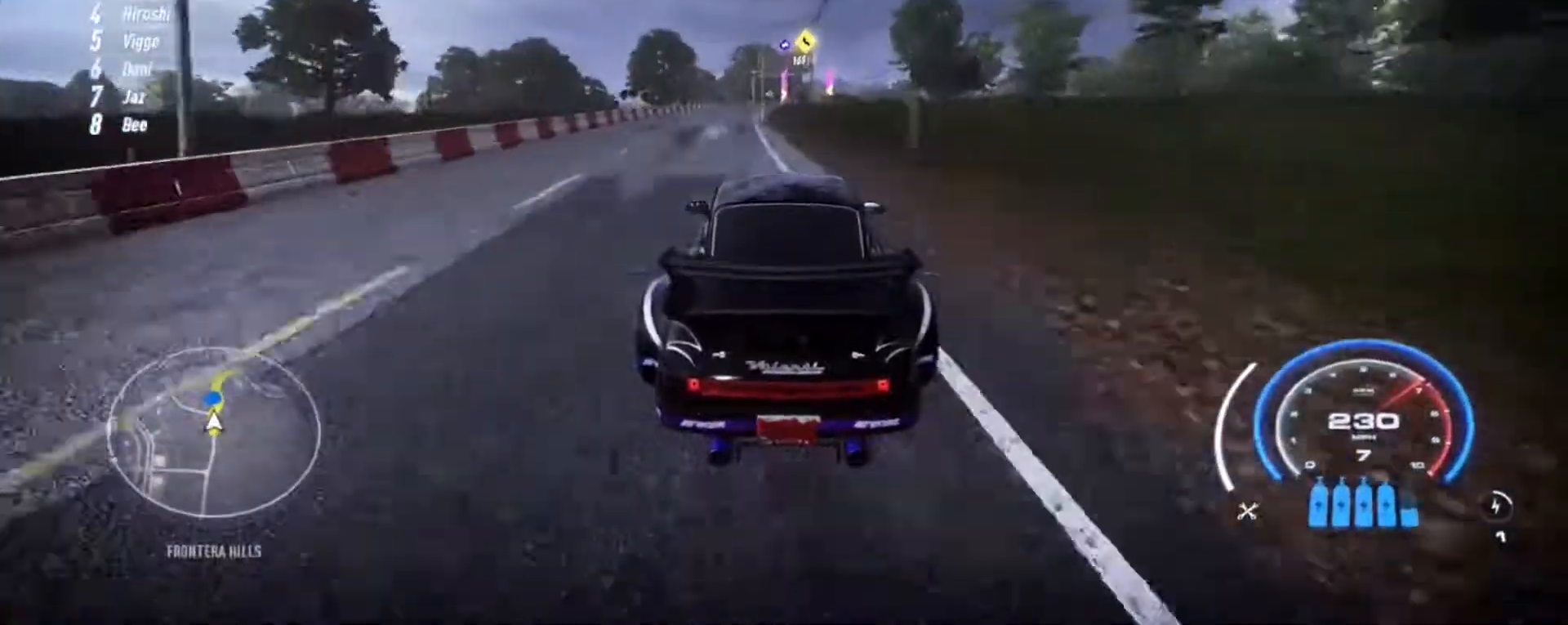
{"buttons": ["R2"], "left_stick": "up-right", "events": [[417, "left_stick", "up-right"]]}
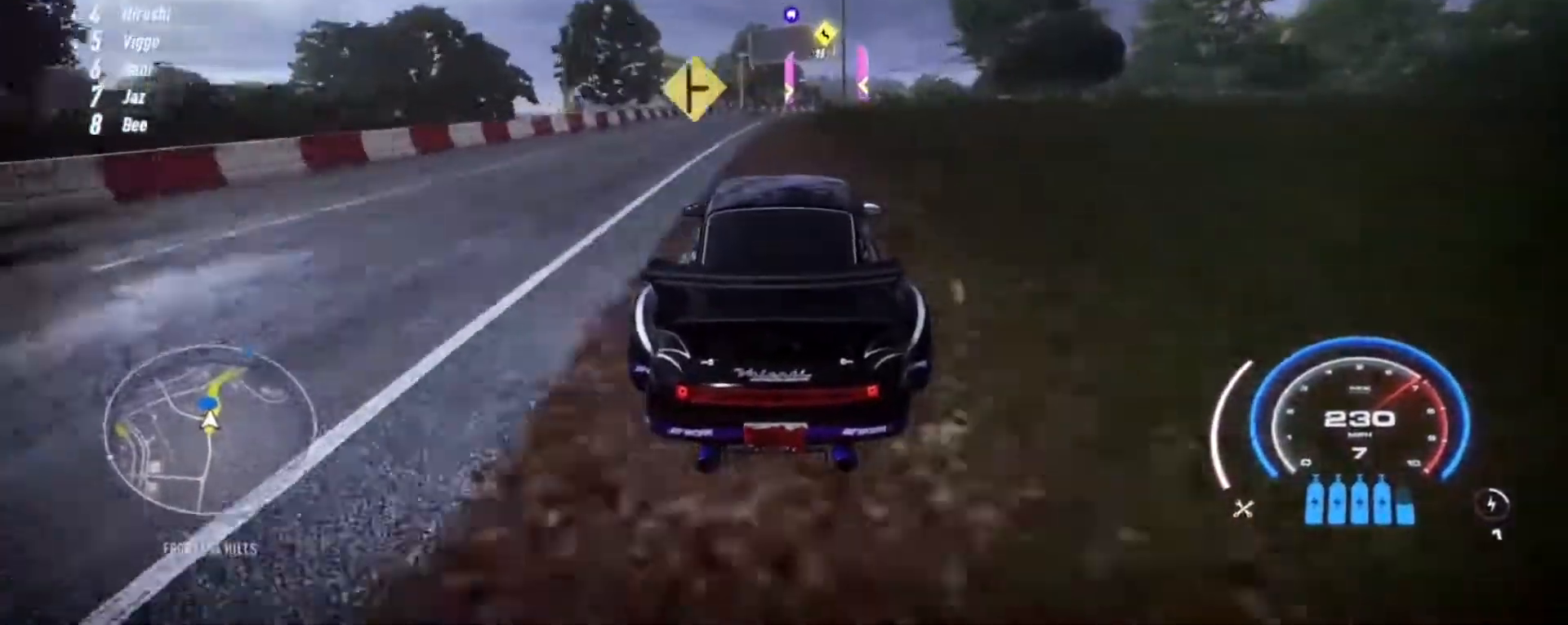
{"buttons": ["R2"], "left_stick": "up-right", "events": []}
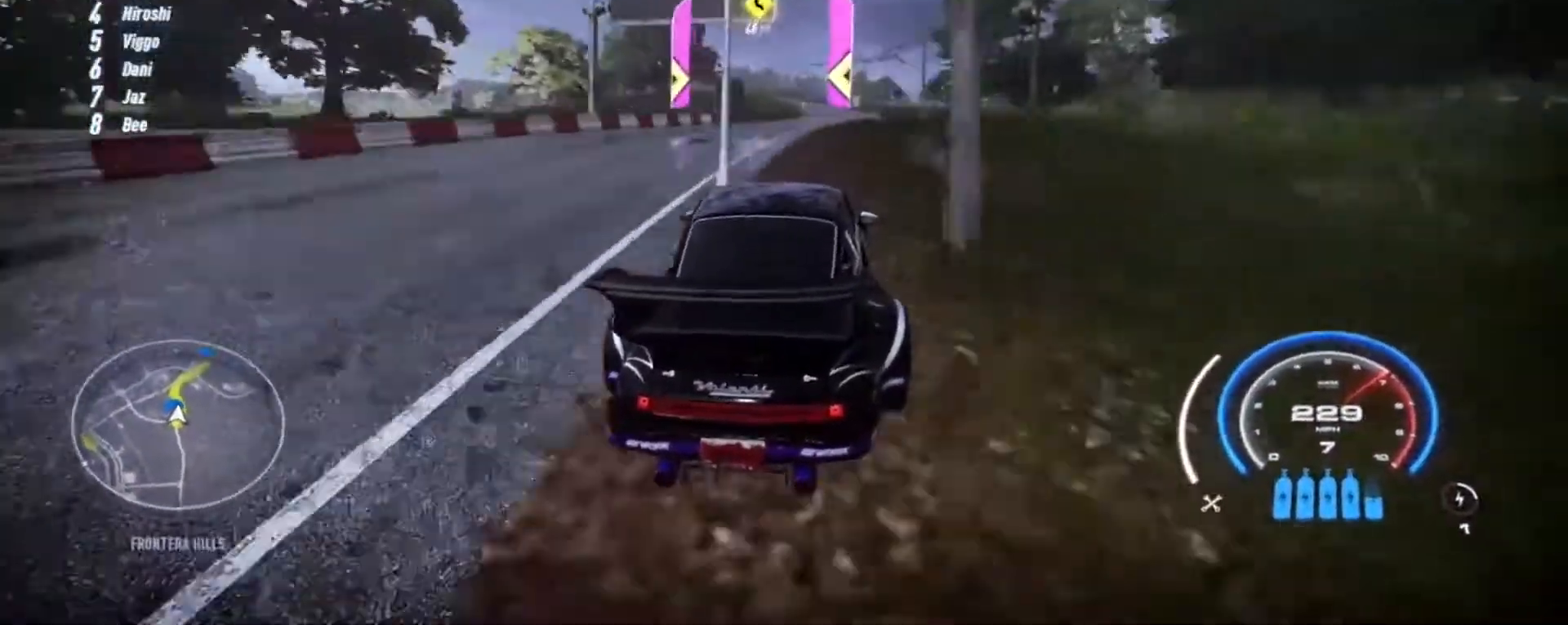
{"buttons": ["L1", "R2"], "left_stick": "up-left", "events": [[183, "left_stick", "up"], [417, "L1", "down"], [417, "left_stick", "up-left"]]}
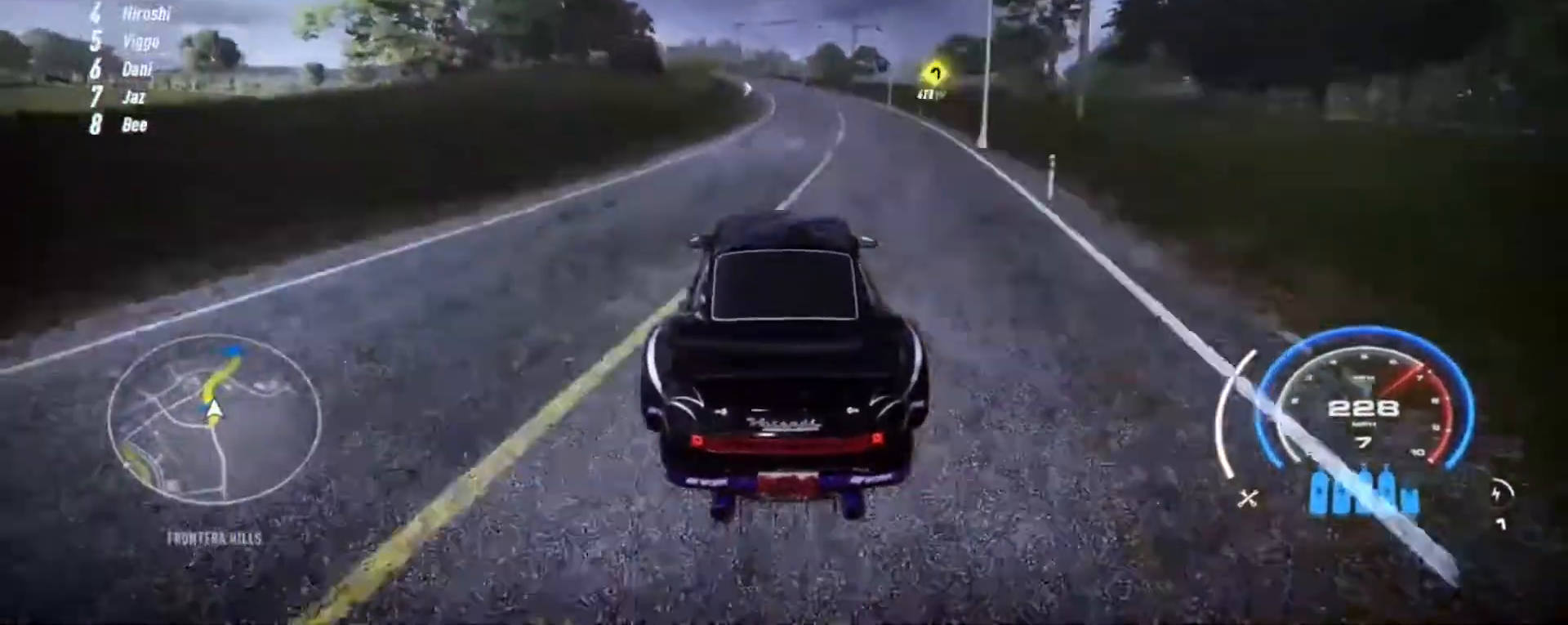
{"buttons": ["R1", "R2"], "left_stick": "up-left", "events": [[83, "L1", "up"], [150, "L1", "down"], [283, "L1", "up"], [450, "R1", "down"]]}
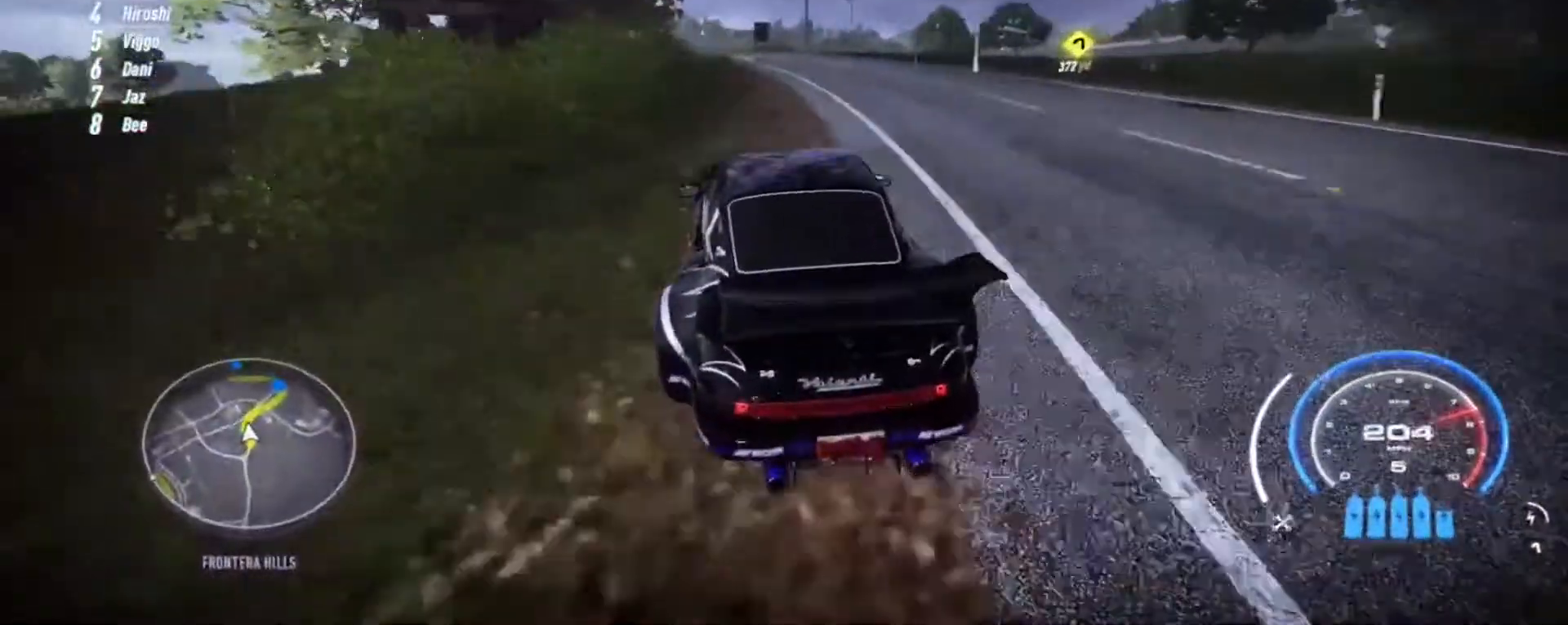
{"buttons": [], "left_stick": "center", "events": [[17, "R2", "up"], [17, "left_stick", "center"], [83, "R1", "up"], [217, "L2", "down"], [417, "L2", "up"]]}
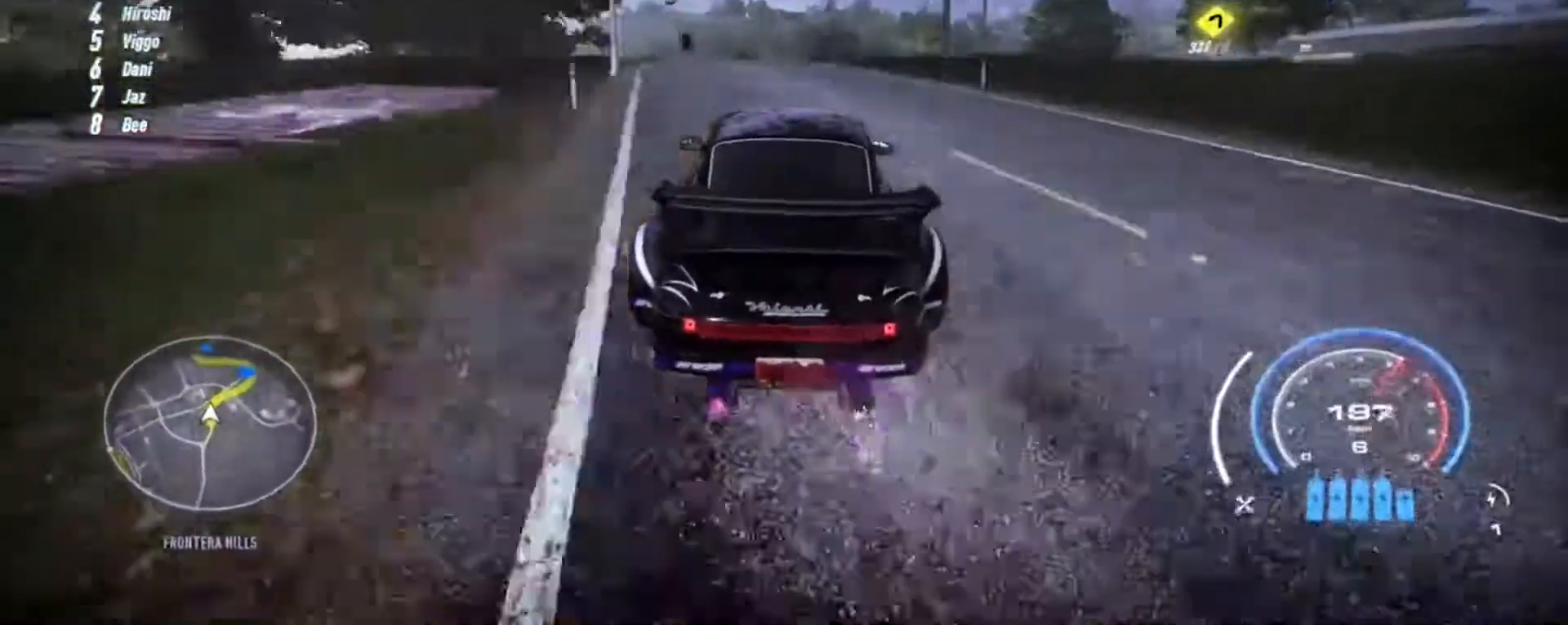
{"buttons": ["R2"], "left_stick": "right", "events": [[183, "R2", "down"], [250, "R2", "up"], [317, "left_stick", "right"], [417, "R2", "down"]]}
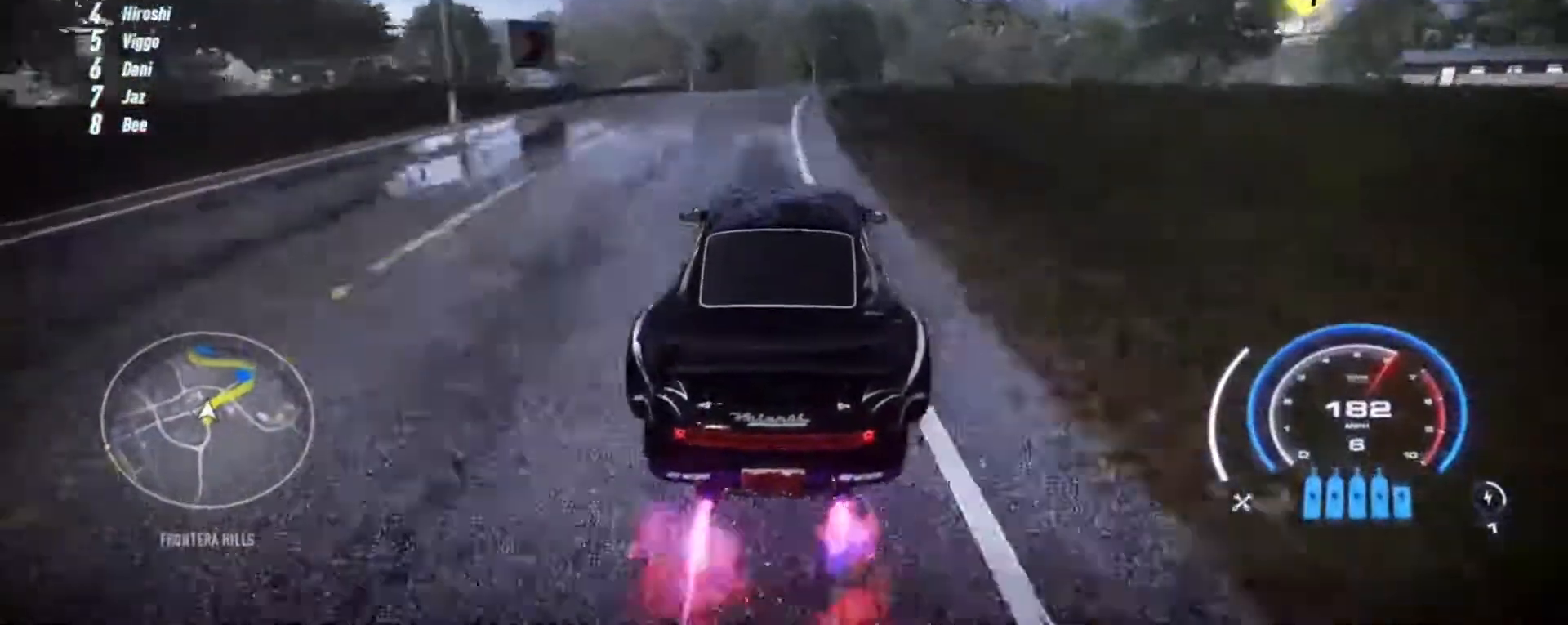
{"buttons": ["A", "R2"], "left_stick": "right", "events": [[417, "A", "down"]]}
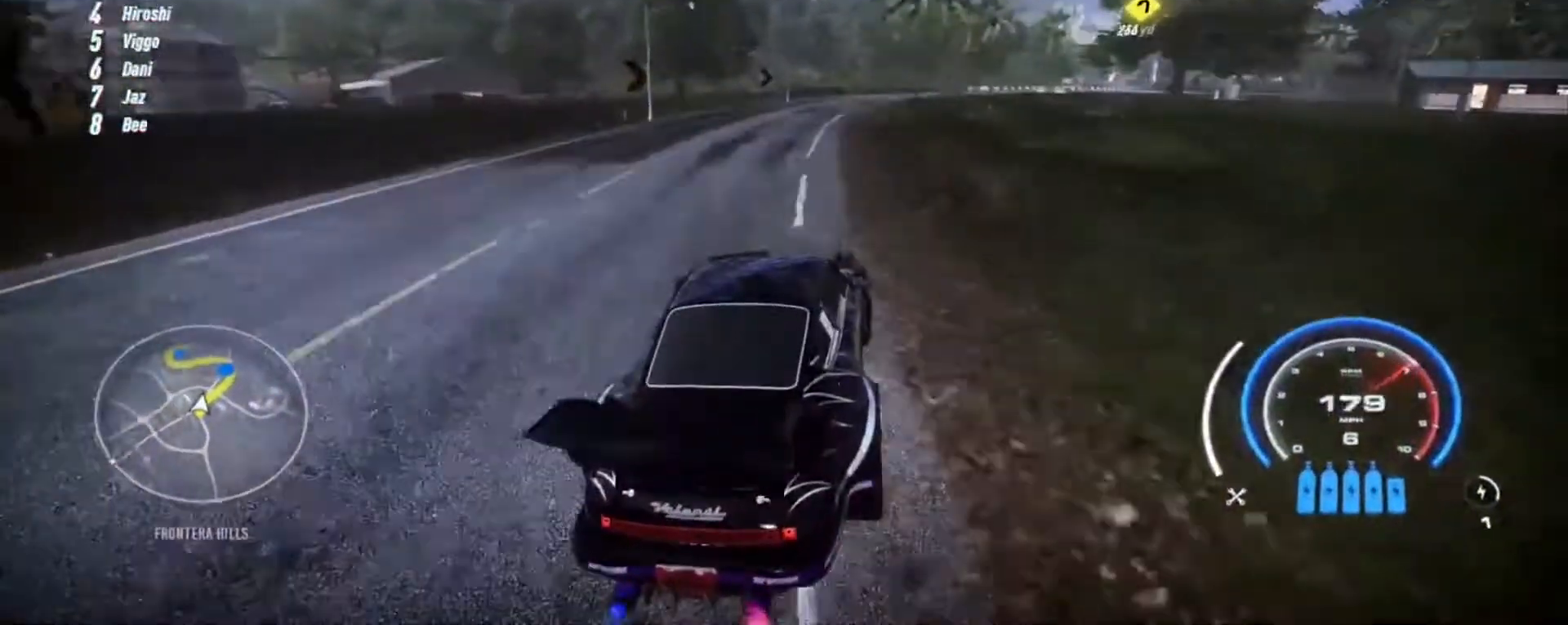
{"buttons": ["R2"], "left_stick": "right", "events": [[417, "A", "up"]]}
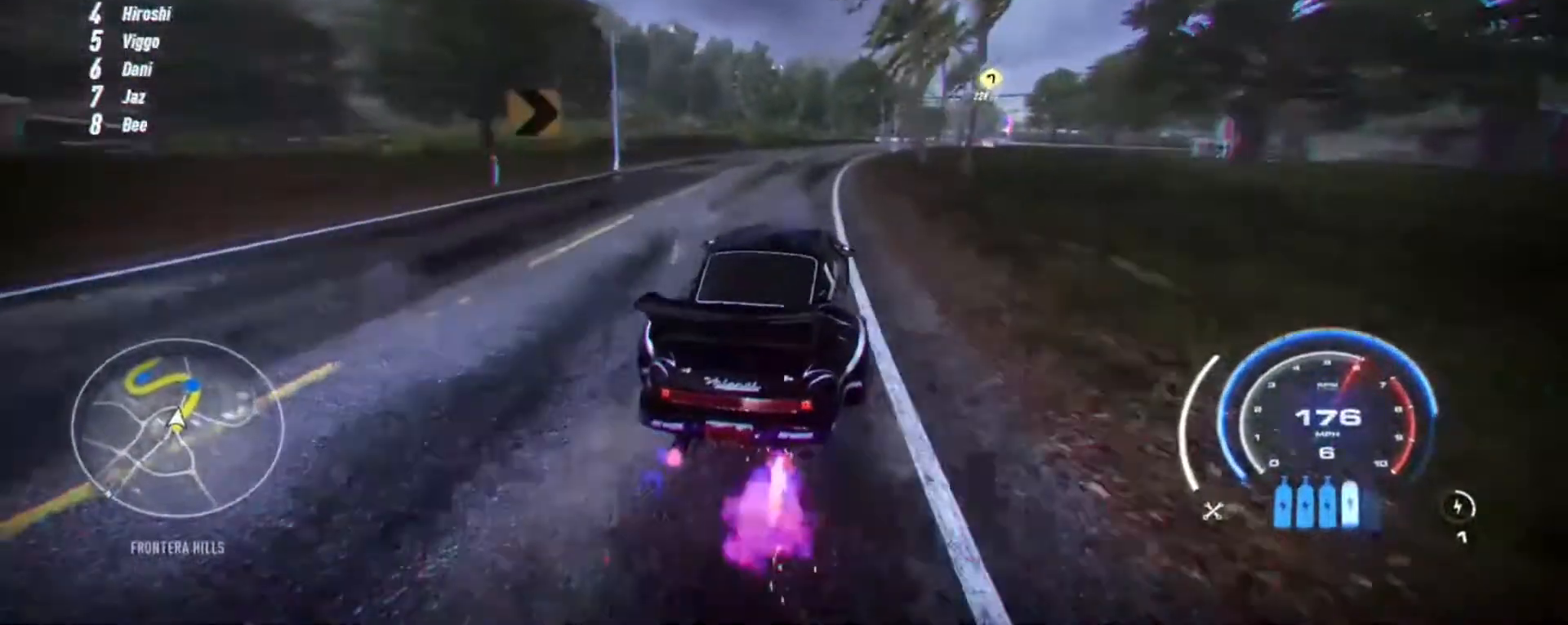
{"buttons": ["R2"], "left_stick": "center", "events": [[183, "left_stick", "center"], [283, "left_stick", "right"], [450, "left_stick", "center"]]}
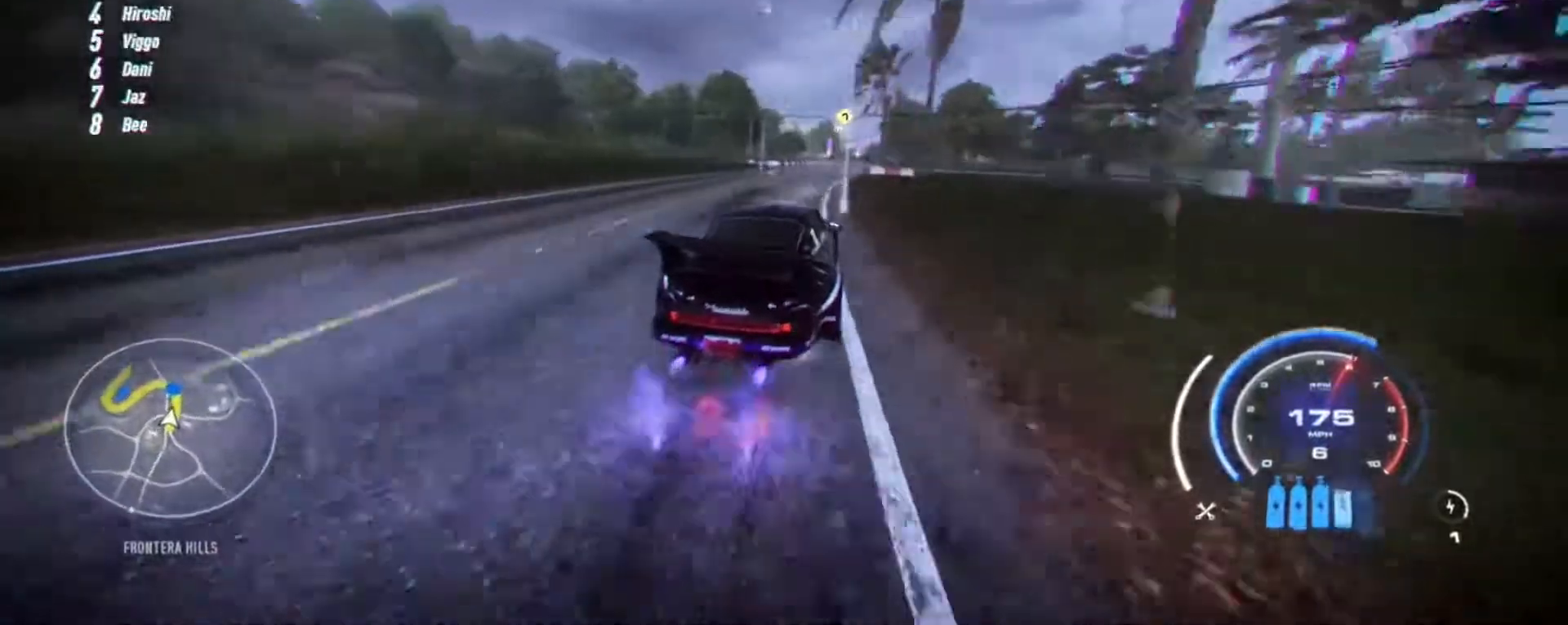
{"buttons": ["R2"], "left_stick": "up", "events": [[150, "left_stick", "up"]]}
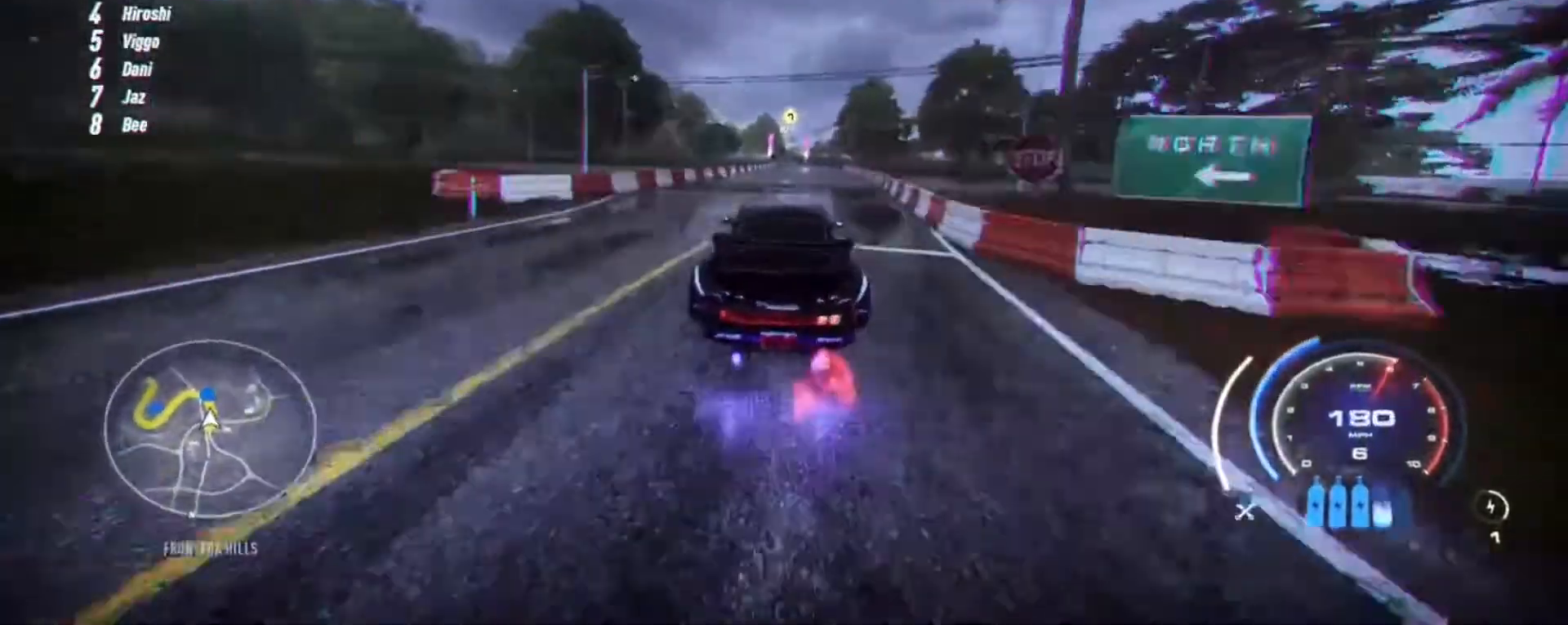
{"buttons": ["R2"], "left_stick": "up", "events": []}
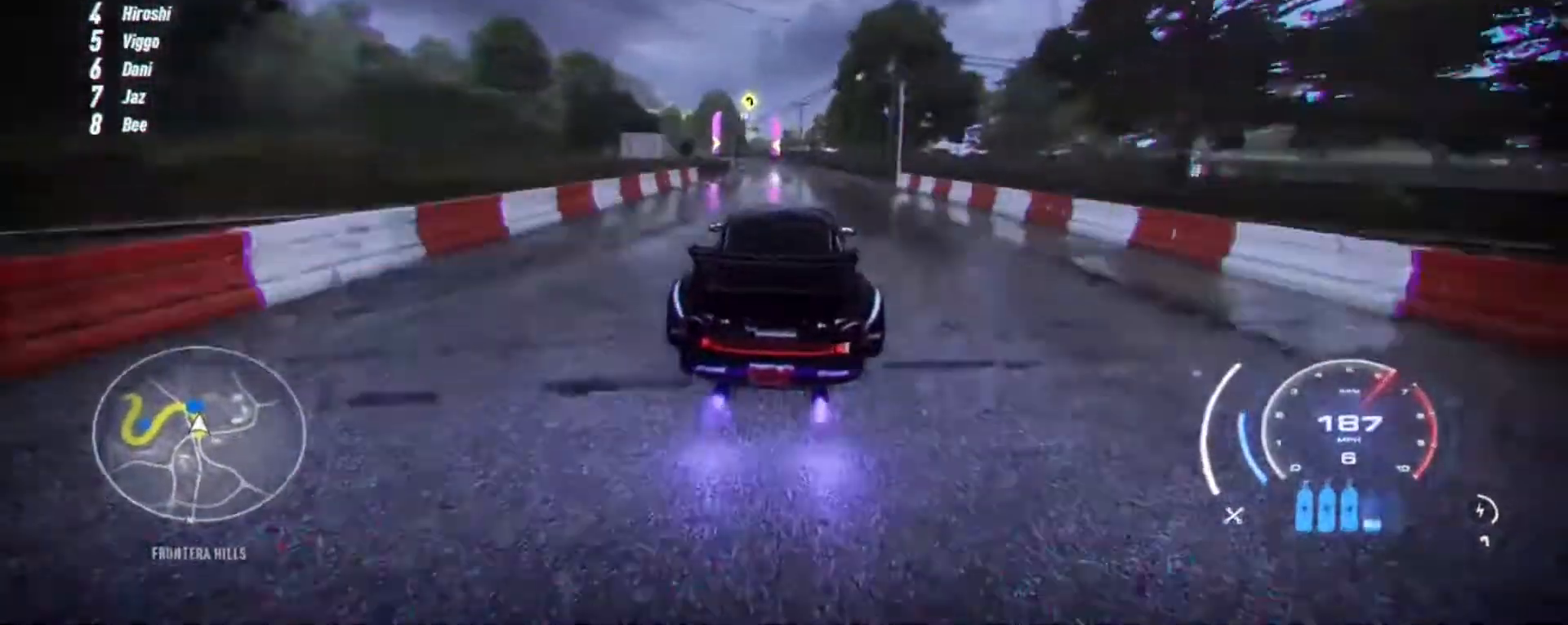
{"buttons": ["R2"], "left_stick": "up-left", "events": [[133, "left_stick", "up-left"]]}
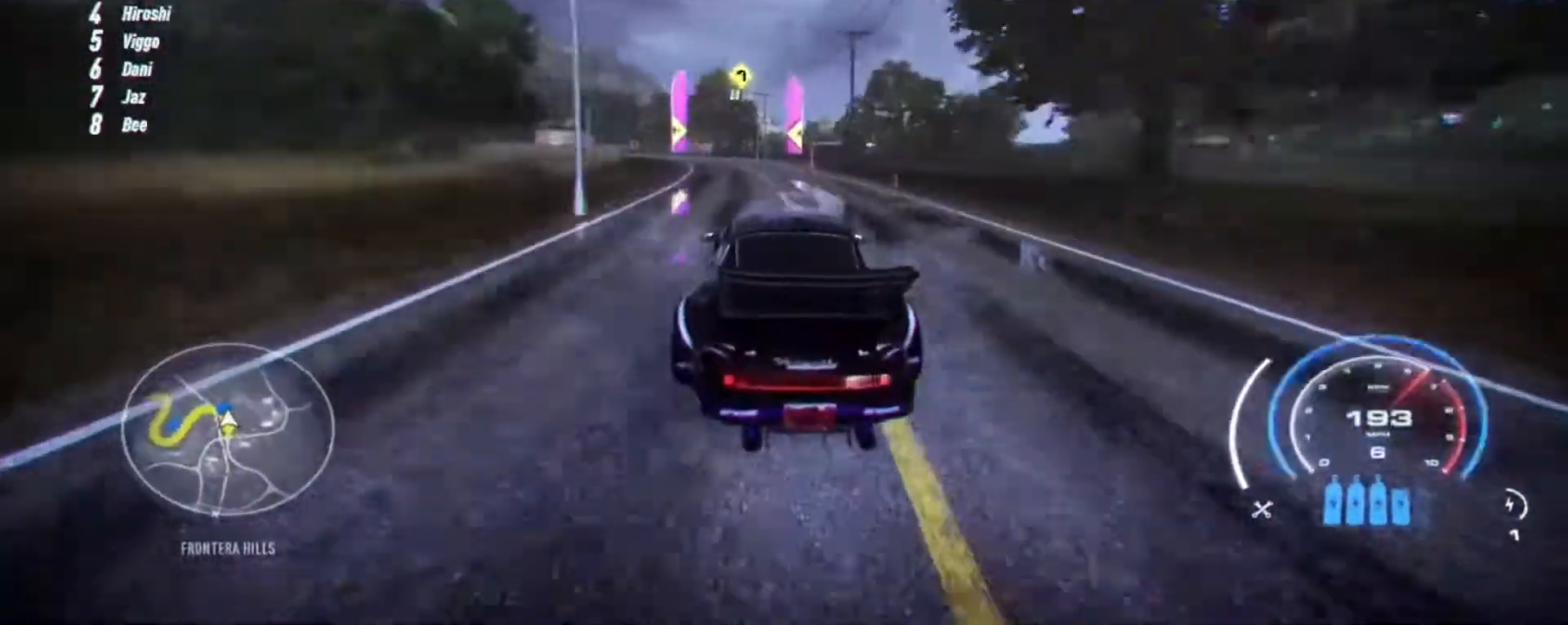
{"buttons": [], "left_stick": "up-left", "events": [[450, "R2", "up"]]}
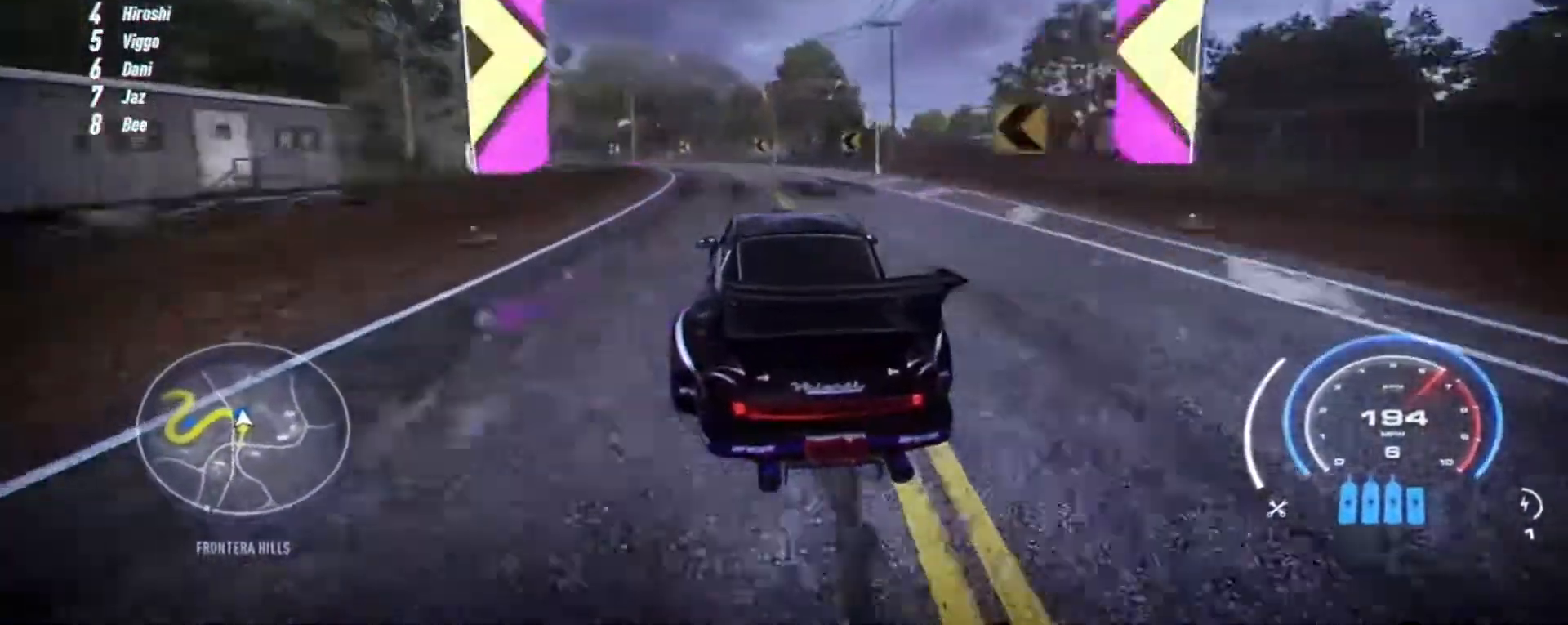
{"buttons": ["R2"], "left_stick": "left", "events": [[83, "R2", "down"], [167, "left_stick", "left"]]}
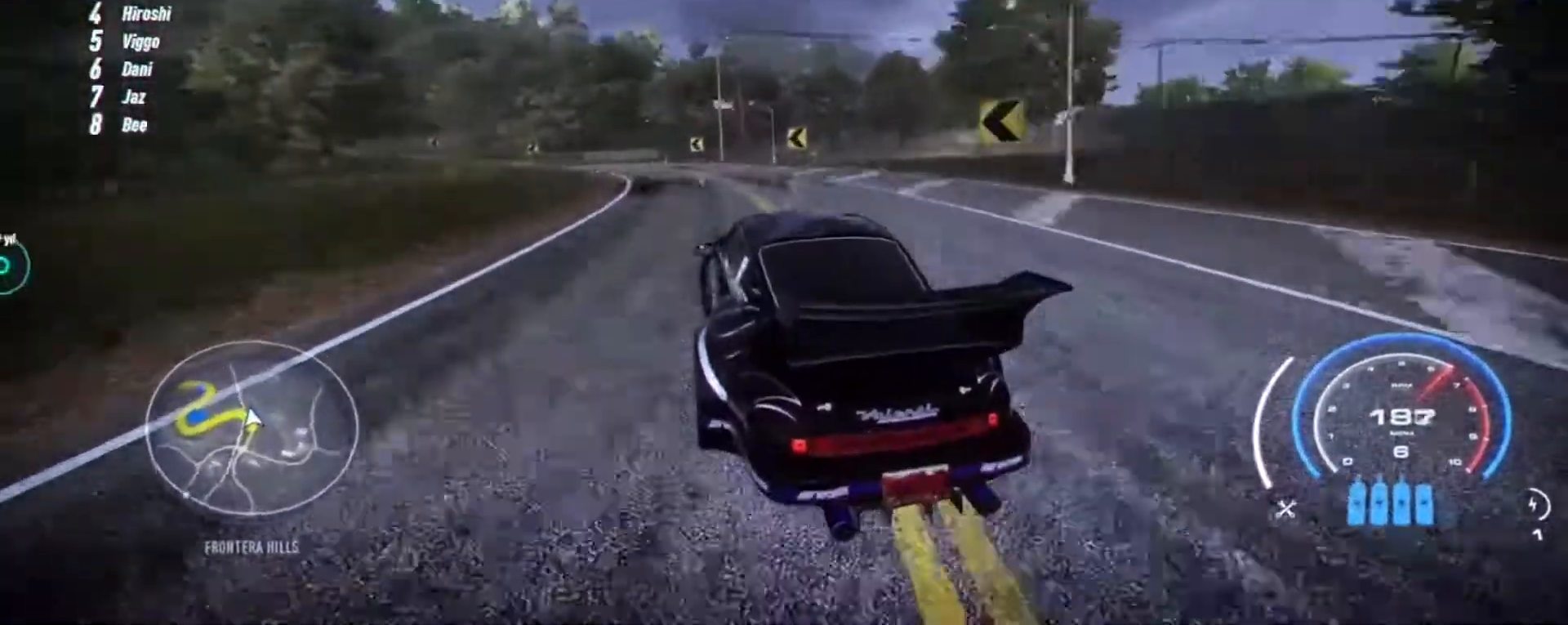
{"buttons": ["R2"], "left_stick": "left", "events": []}
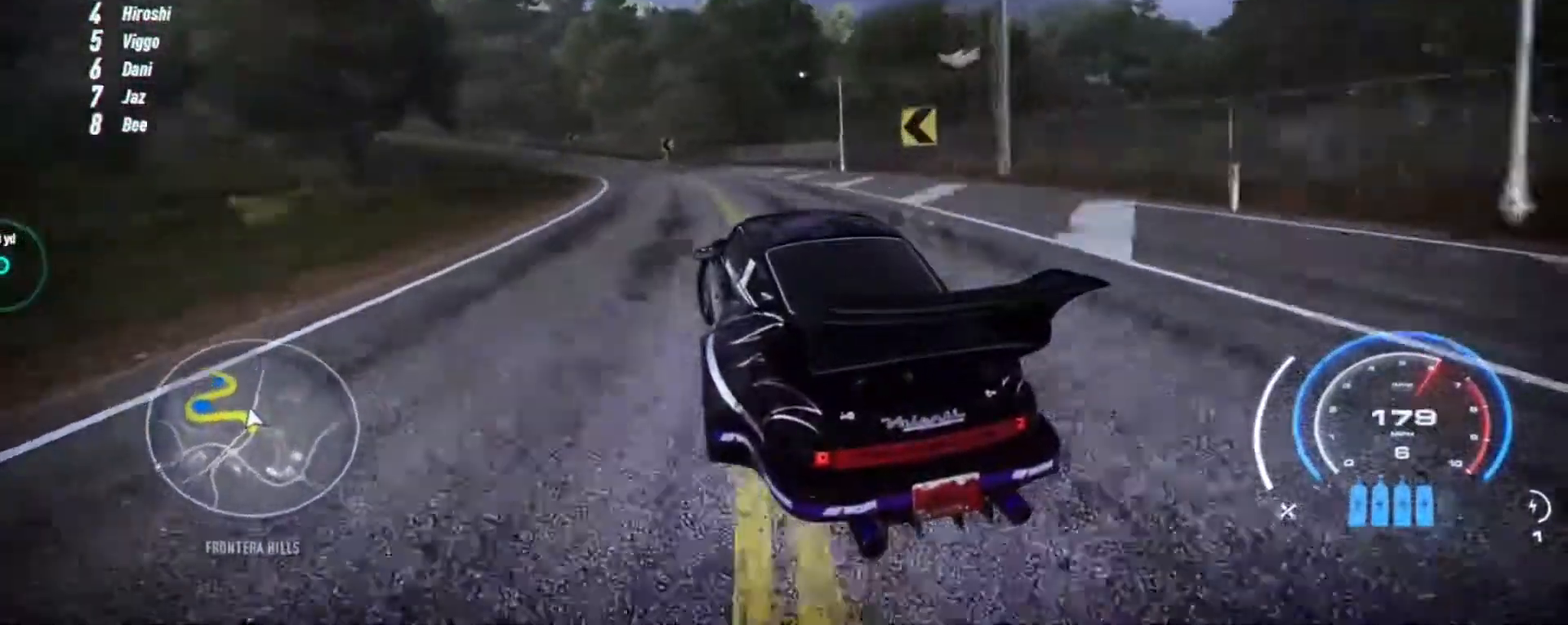
{"buttons": ["A", "R2"], "left_stick": "left", "events": [[217, "L1", "down"], [317, "L1", "up"], [417, "A", "down"]]}
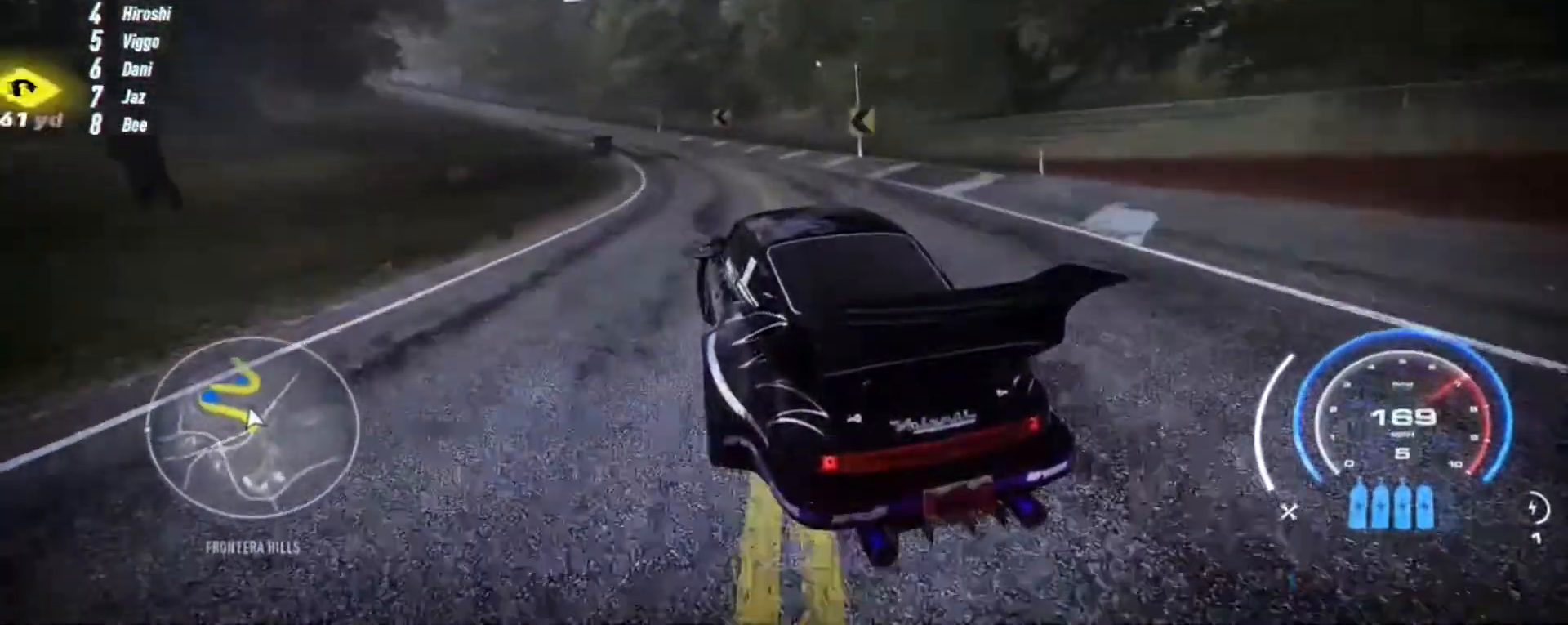
{"buttons": ["R2"], "left_stick": "left", "events": [[17, "A", "up"]]}
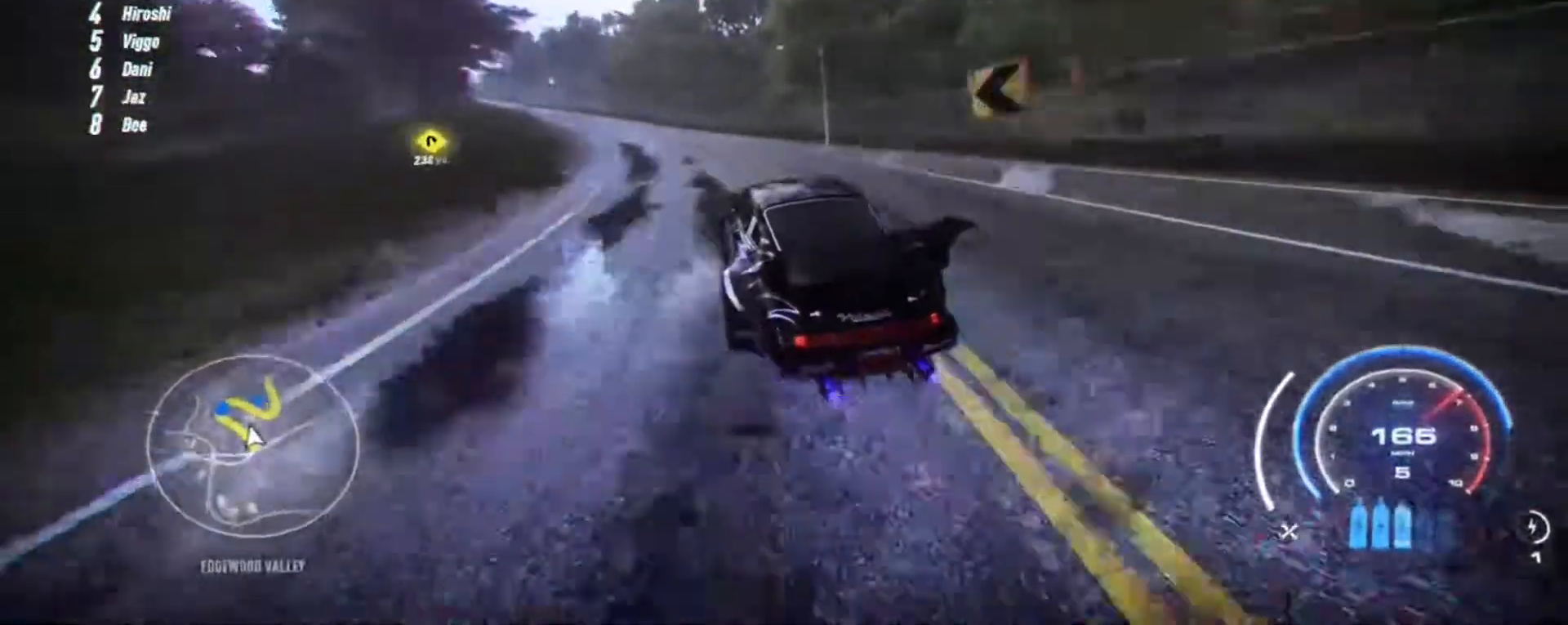
{"buttons": ["R2"], "left_stick": "left", "events": [[283, "left_stick", "center"], [383, "left_stick", "left"]]}
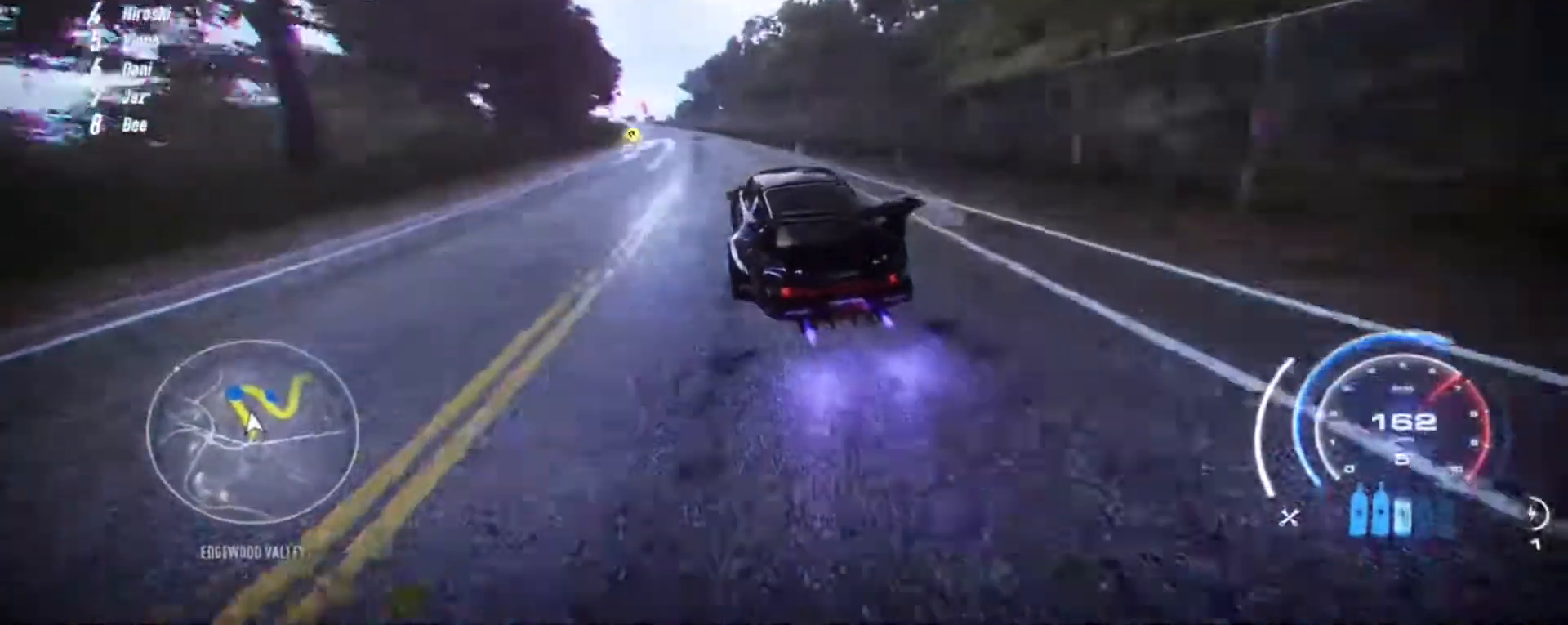
{"buttons": ["R2"], "left_stick": "up", "events": [[50, "left_stick", "center"], [150, "left_stick", "left"], [250, "left_stick", "center"], [417, "left_stick", "up"]]}
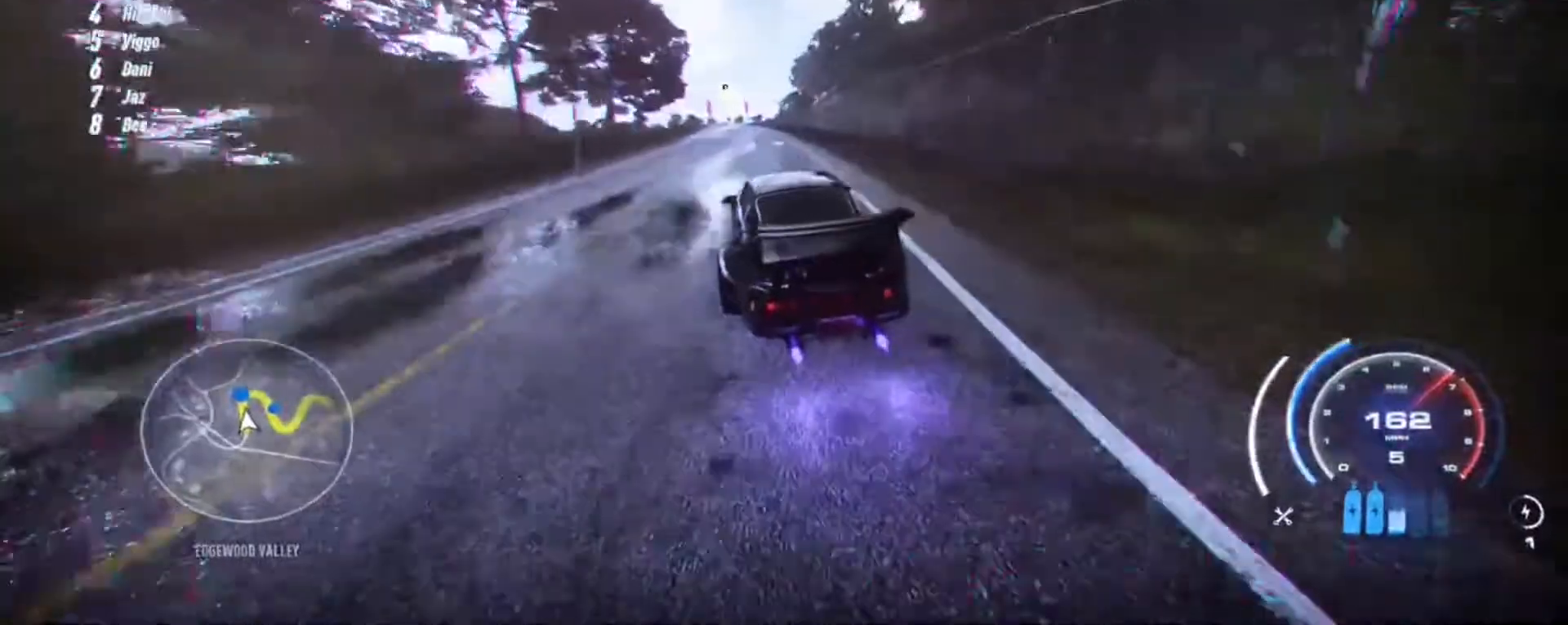
{"buttons": ["R2"], "left_stick": "up", "events": []}
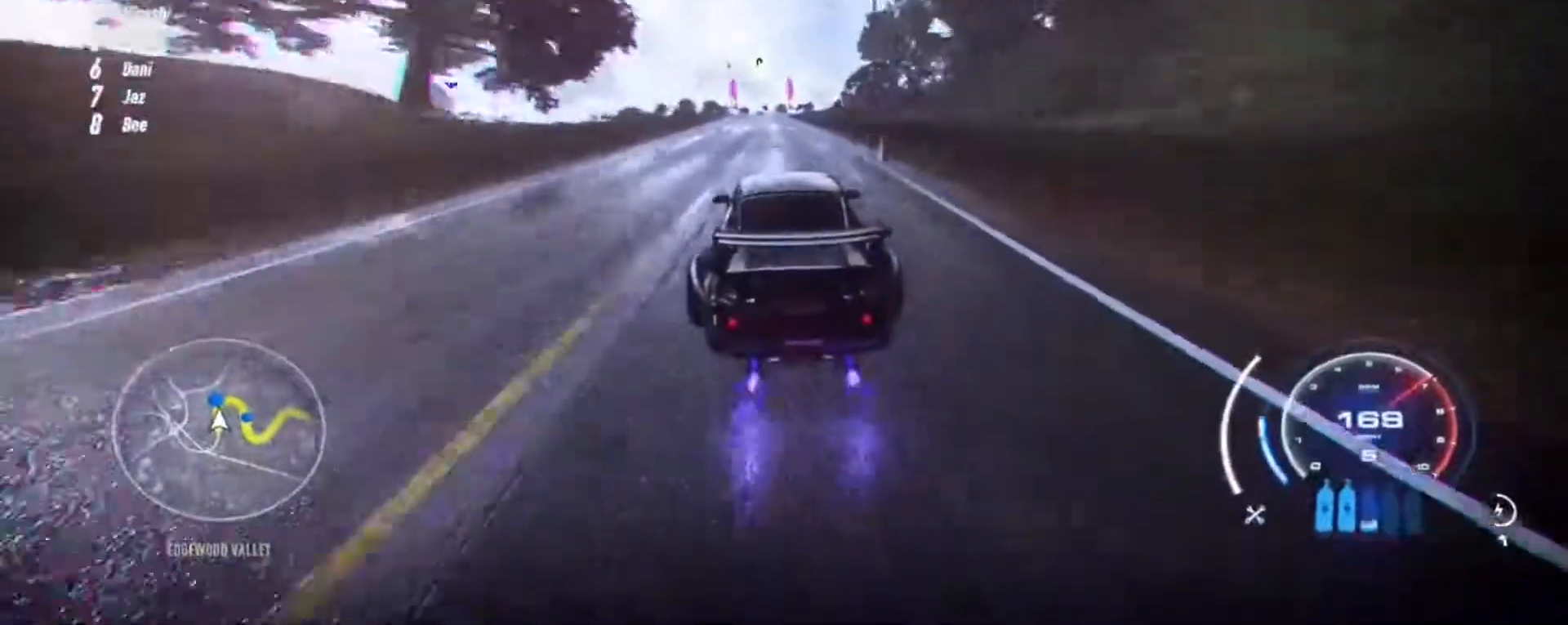
{"buttons": ["R2"], "left_stick": "up", "events": []}
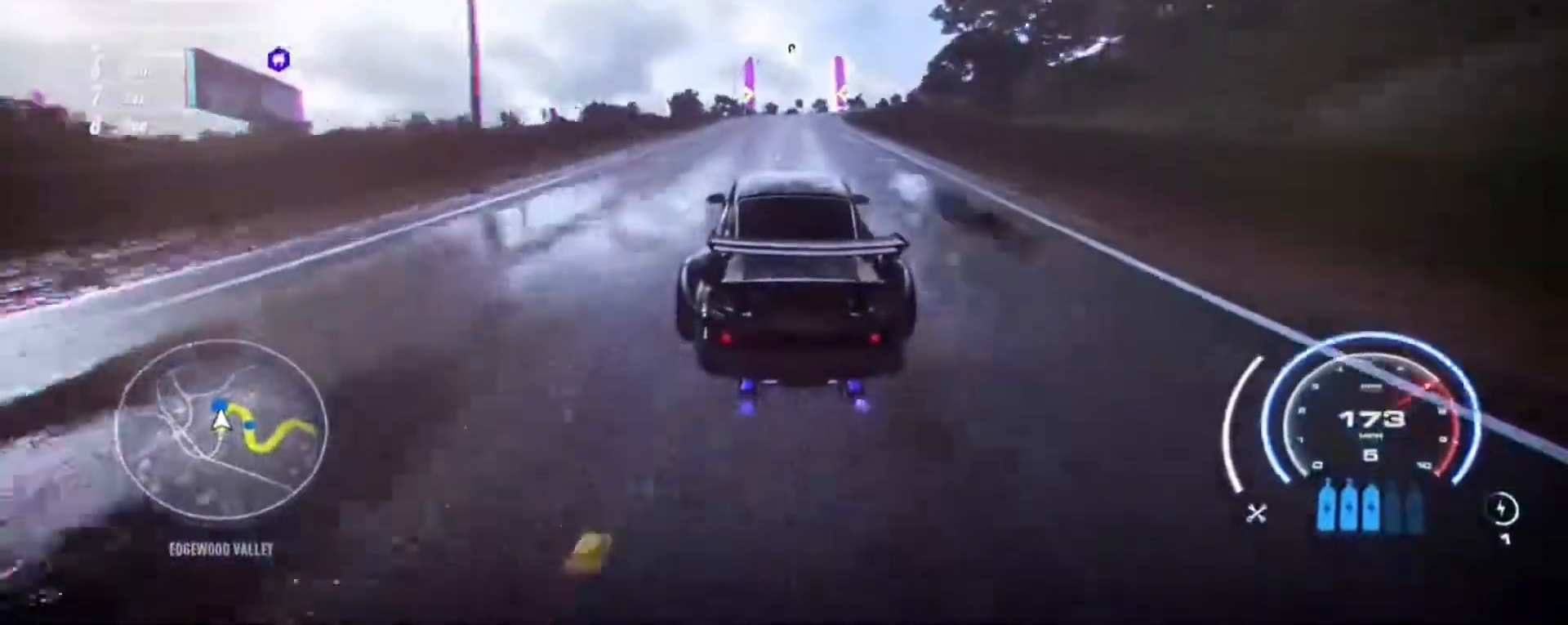
{"buttons": ["R2"], "left_stick": "up-right", "events": [[283, "left_stick", "up-right"], [317, "R2", "up"], [417, "R2", "down"]]}
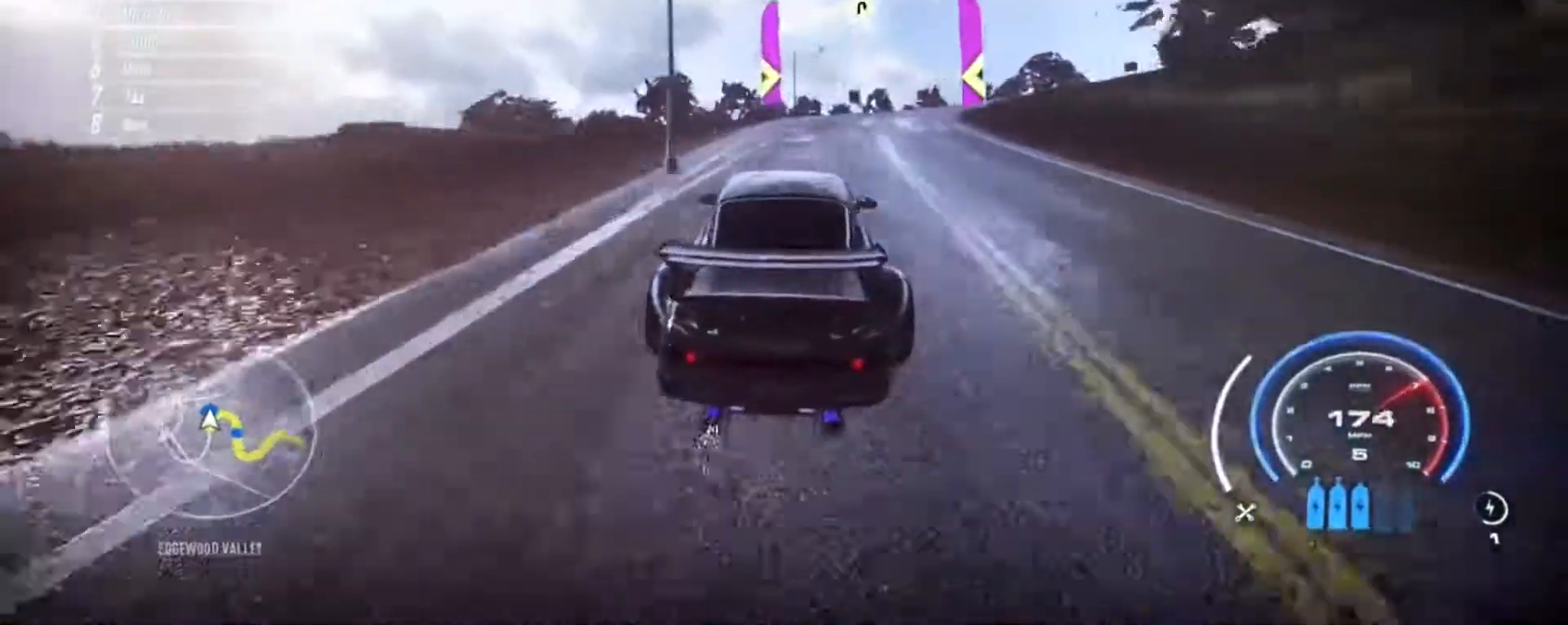
{"buttons": ["R2"], "left_stick": "up-right", "events": []}
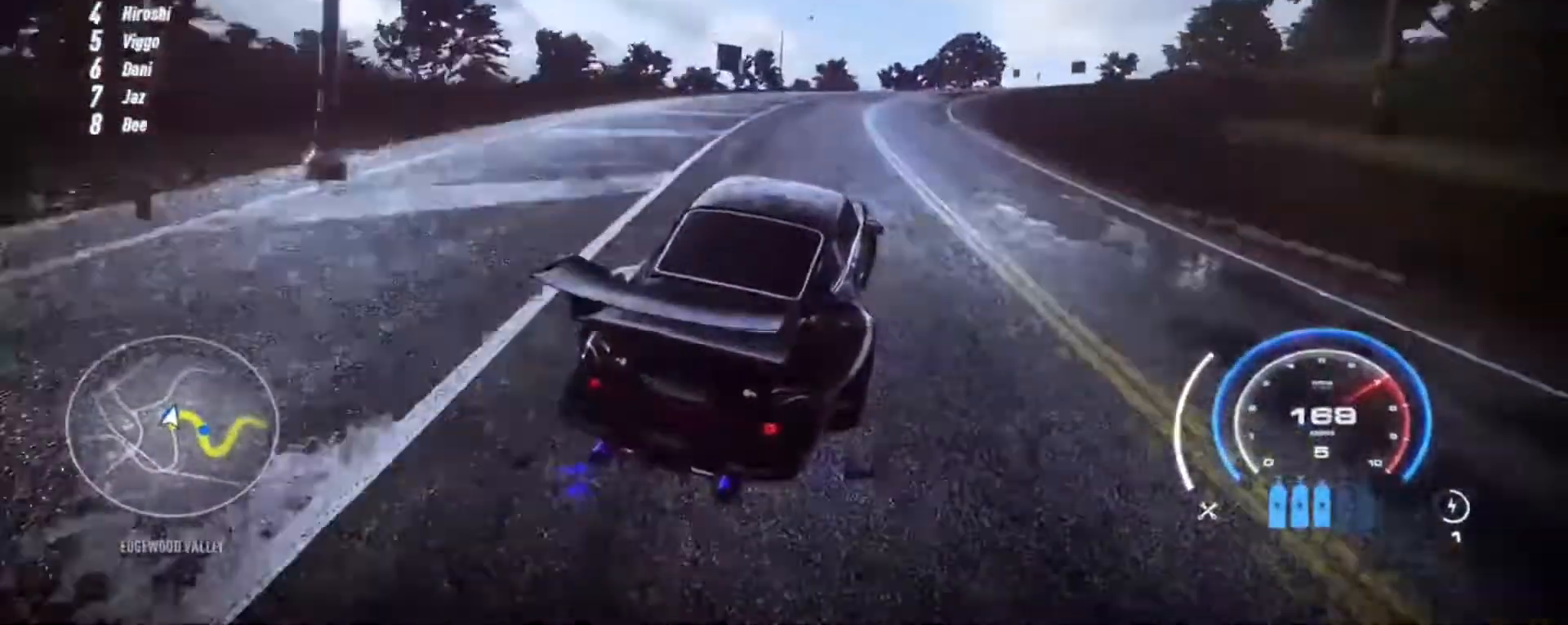
{"buttons": ["R2"], "left_stick": "right", "events": [[367, "left_stick", "right"]]}